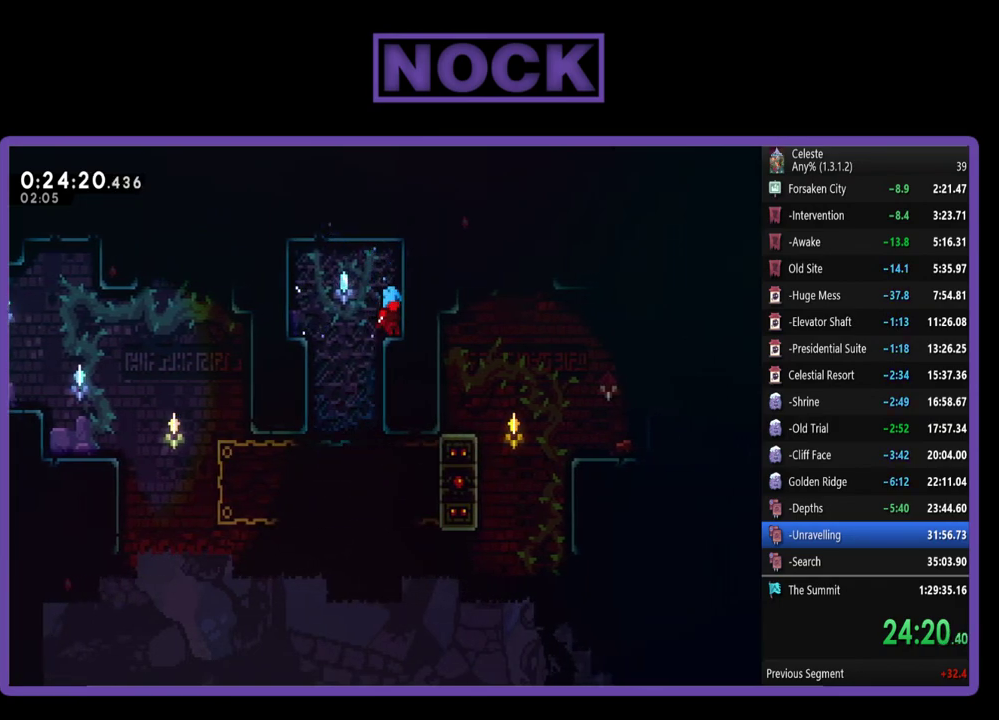
Gameplay with a controller (PlayStation layout); each line is a JSON object with the inputs held at the frame after it. "events" lists button and stick changes between this image and that frame as [ms after this image, input, new state], when the widget could be followed in between. Not read: R3 right_stick.
{"buttons": ["CIRCLE"], "left_stick": "center", "events": [[100, "DPAD_DOWN", "down"], [267, "DPAD_DOWN", "up"], [400, "CIRCLE", "down"]]}
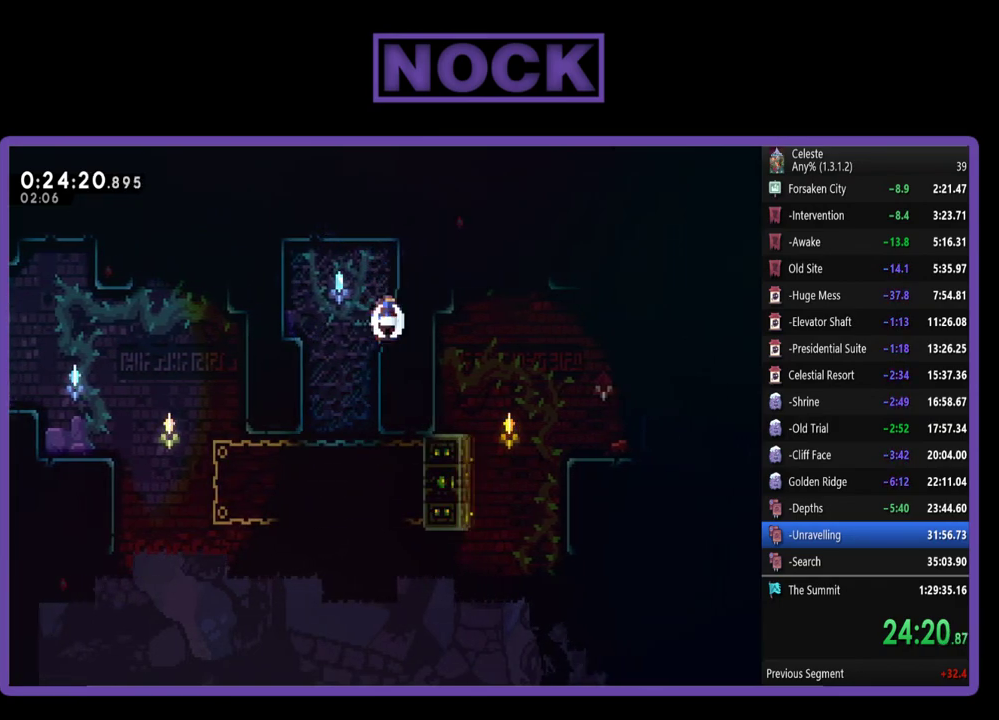
{"buttons": ["DPAD_LEFT"], "left_stick": "center", "events": [[67, "CIRCLE", "up"], [433, "DPAD_LEFT", "down"]]}
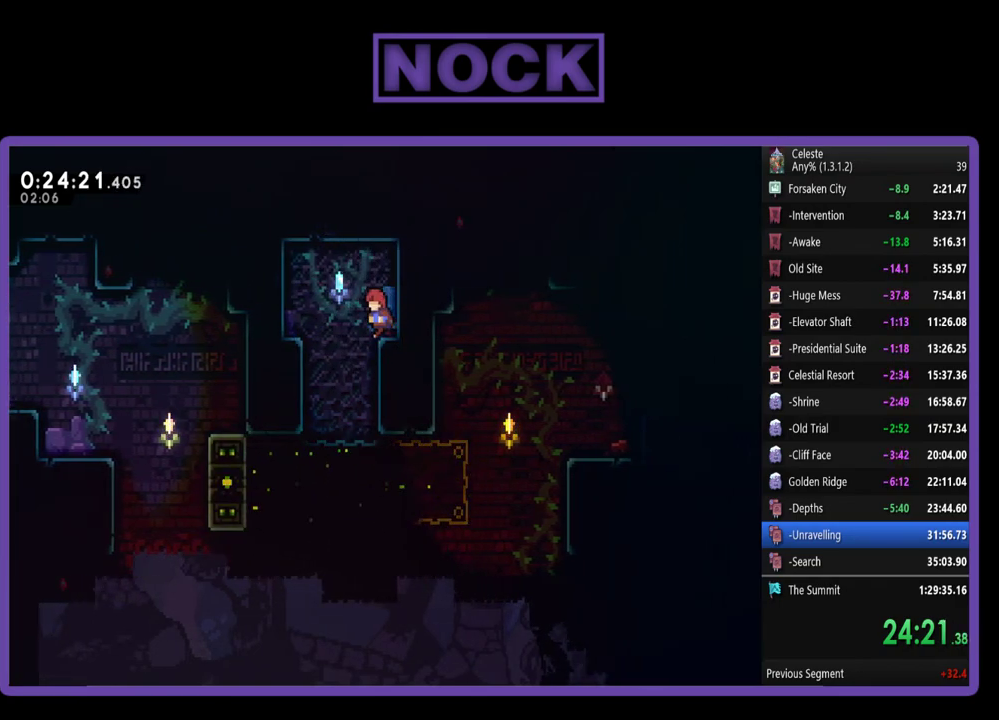
{"buttons": ["CIRCLE", "R2", "DPAD_LEFT"], "left_stick": "center", "events": [[100, "DPAD_LEFT", "up"], [433, "DPAD_LEFT", "down"], [500, "CIRCLE", "down"], [500, "R2", "down"]]}
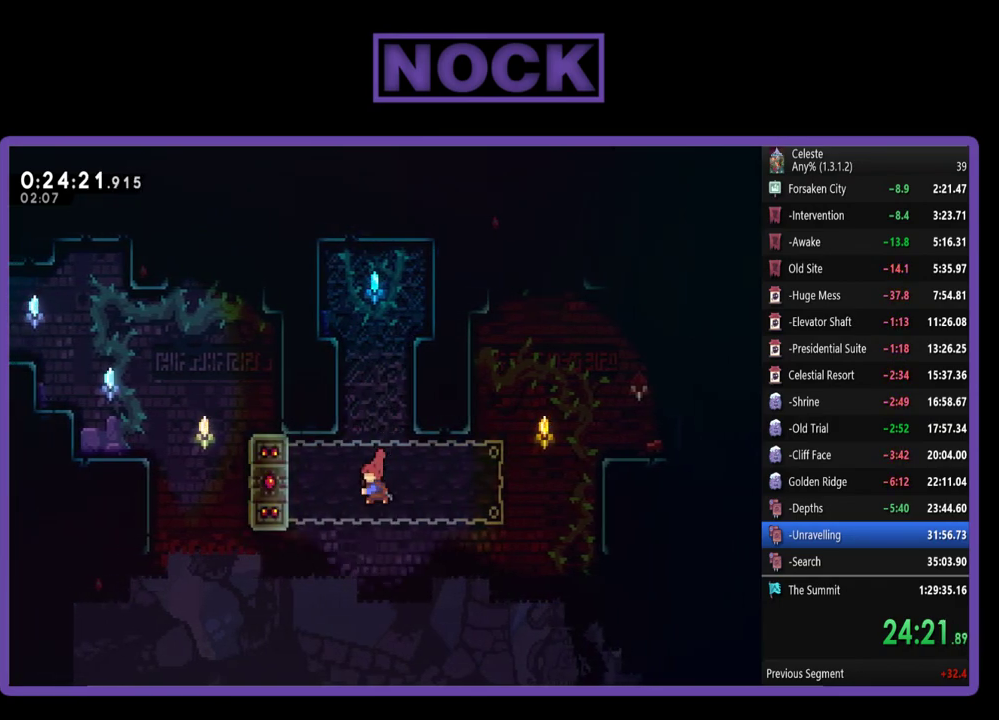
{"buttons": ["R2"], "left_stick": "center", "events": [[167, "CIRCLE", "up"], [317, "DPAD_UP", "down"], [333, "DPAD_LEFT", "up"], [433, "DPAD_UP", "up"]]}
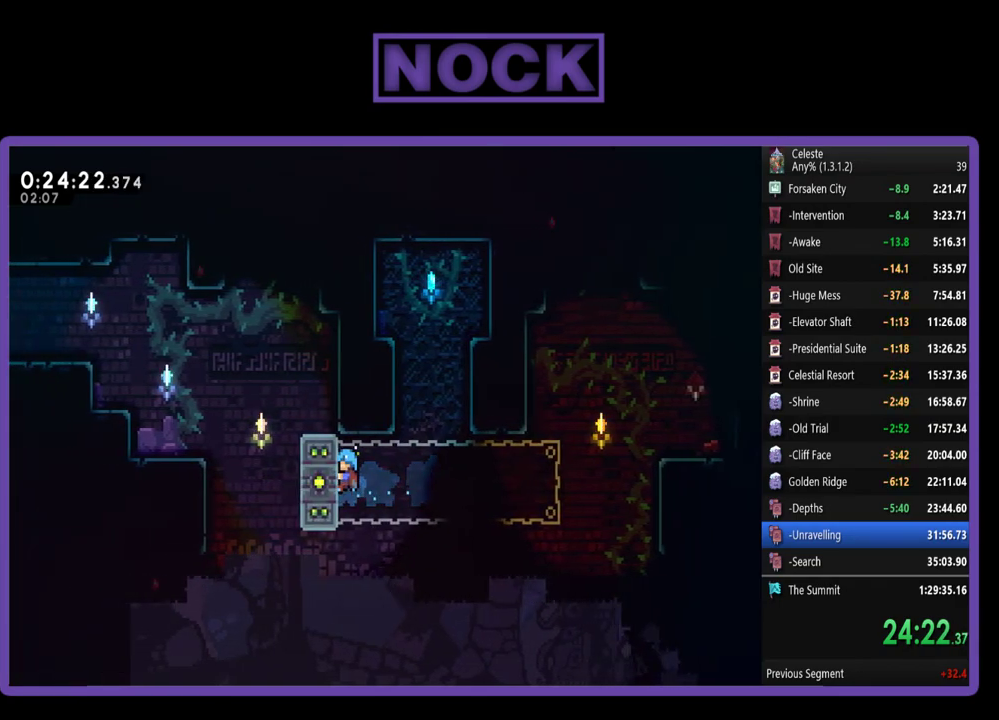
{"buttons": ["R2"], "left_stick": "center", "events": []}
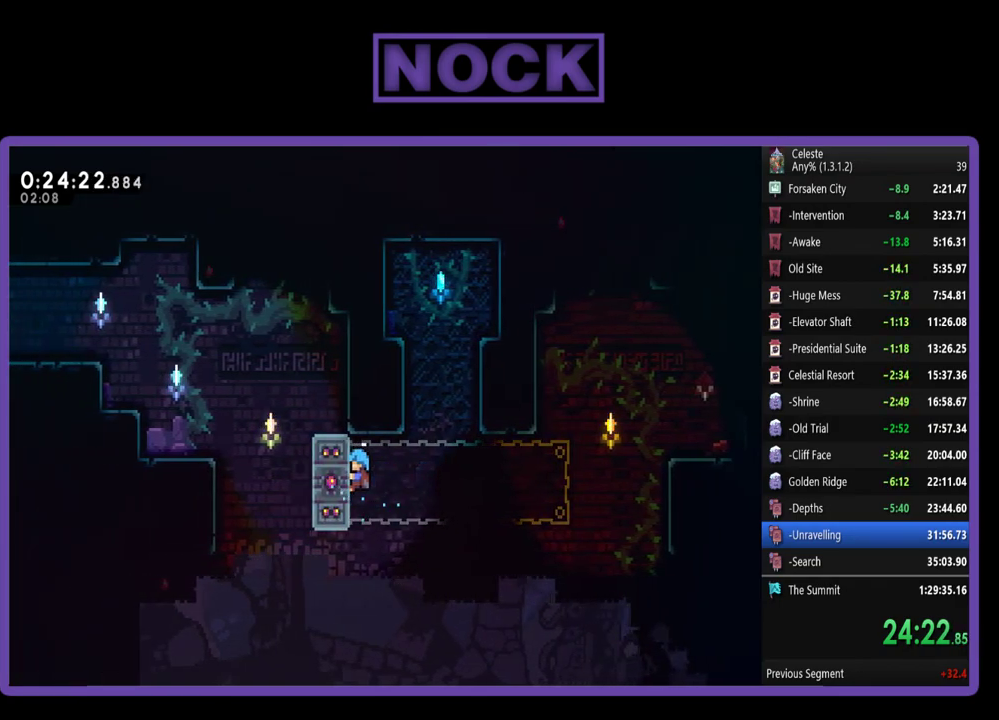
{"buttons": ["R2"], "left_stick": "center", "events": [[67, "DPAD_UP", "down"], [167, "DPAD_UP", "up"]]}
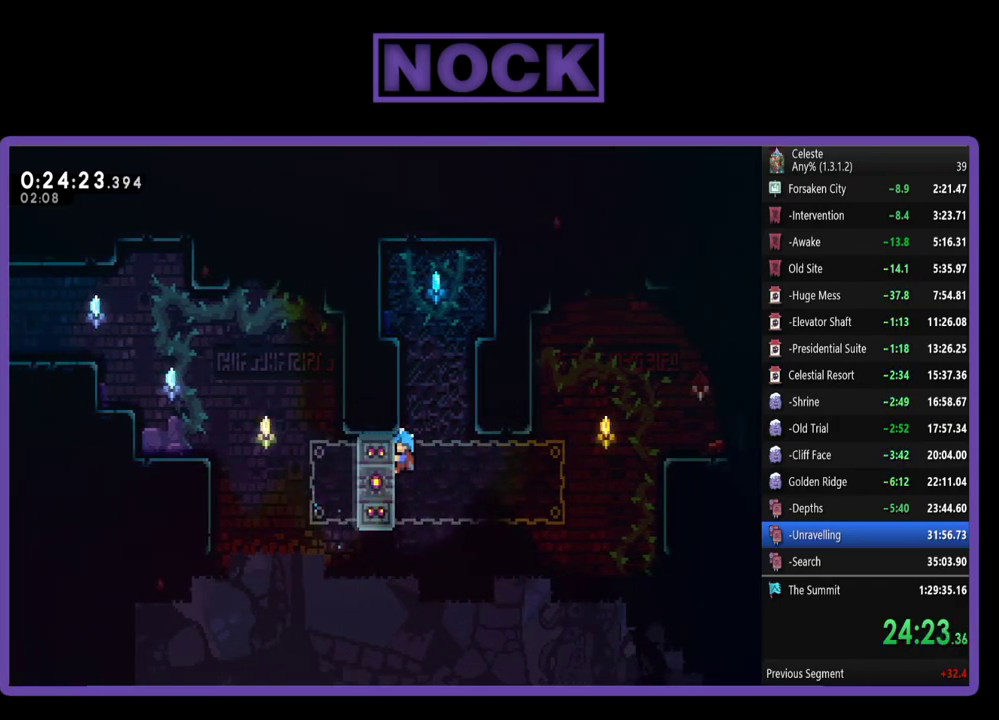
{"buttons": ["R2"], "left_stick": "center", "events": []}
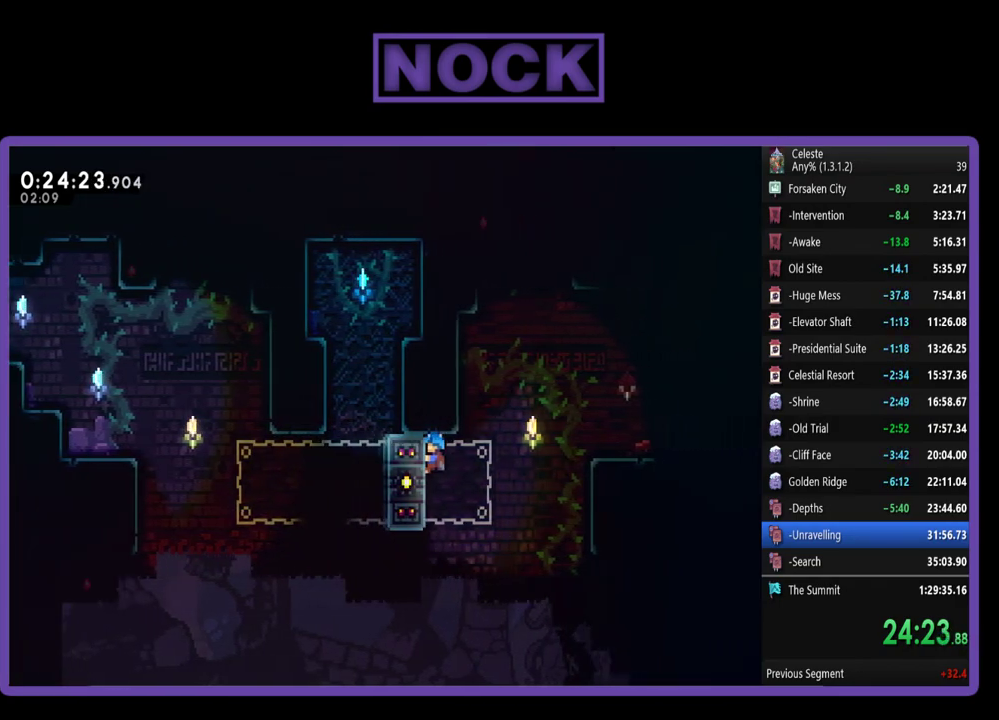
{"buttons": ["CROSS", "R2", "DPAD_UP", "DPAD_RIGHT"], "left_stick": "center", "events": [[100, "DPAD_RIGHT", "down"], [267, "CROSS", "down"], [267, "DPAD_UP", "down"]]}
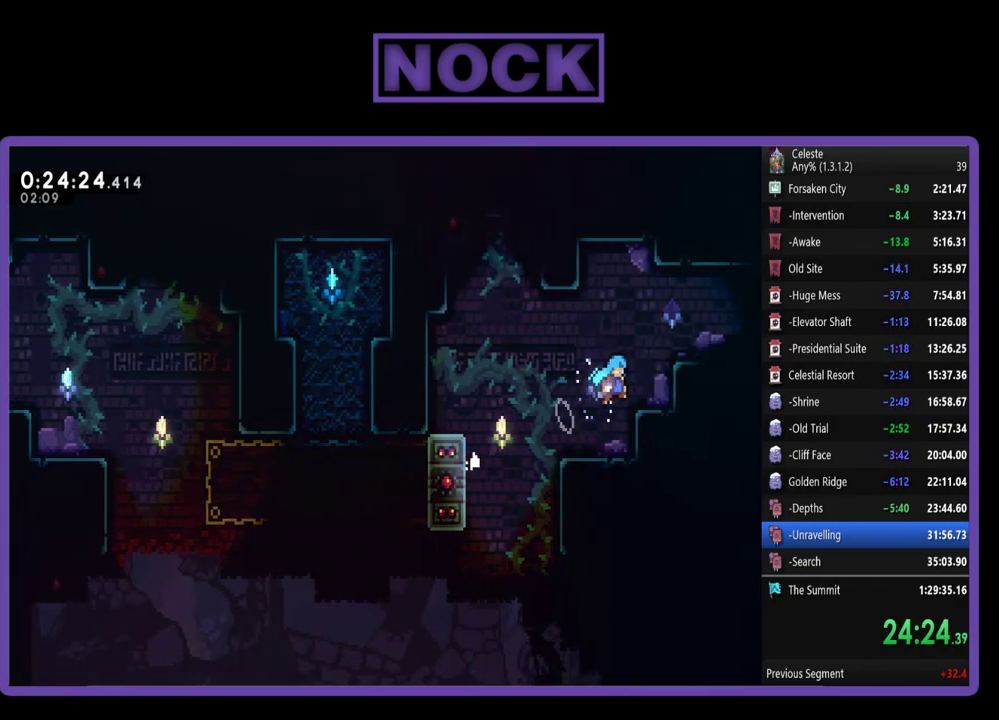
{"buttons": ["CROSS", "R2", "DPAD_UP", "DPAD_RIGHT"], "left_stick": "center", "events": [[267, "CROSS", "up"], [333, "CROSS", "down"]]}
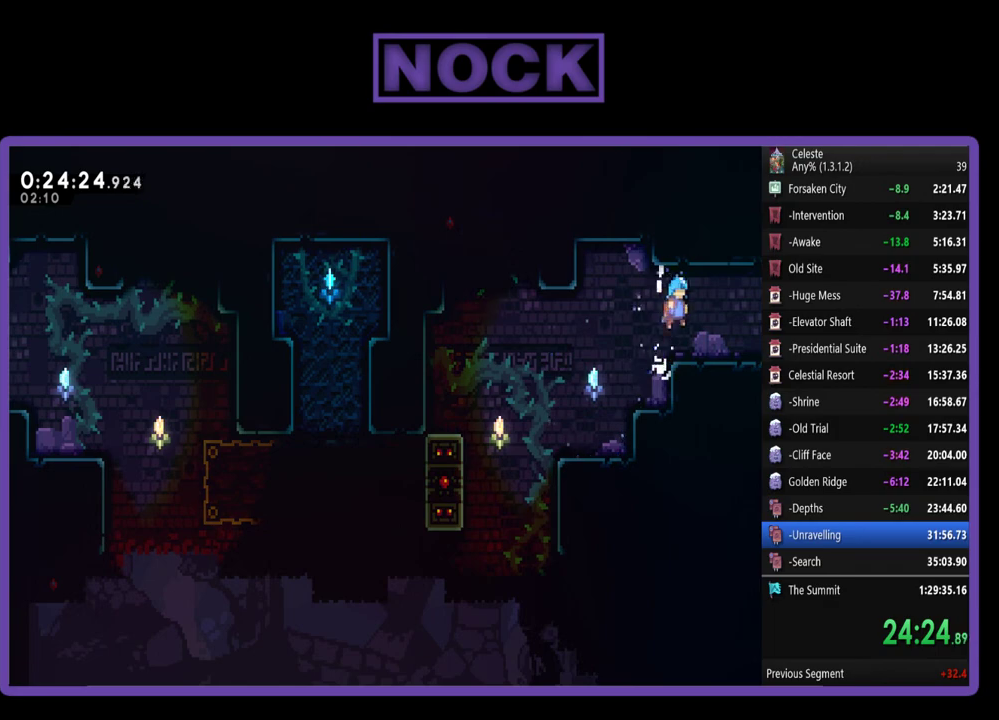
{"buttons": ["DPAD_RIGHT"], "left_stick": "center", "events": [[100, "CROSS", "up"], [133, "DPAD_UP", "up"], [200, "R2", "up"]]}
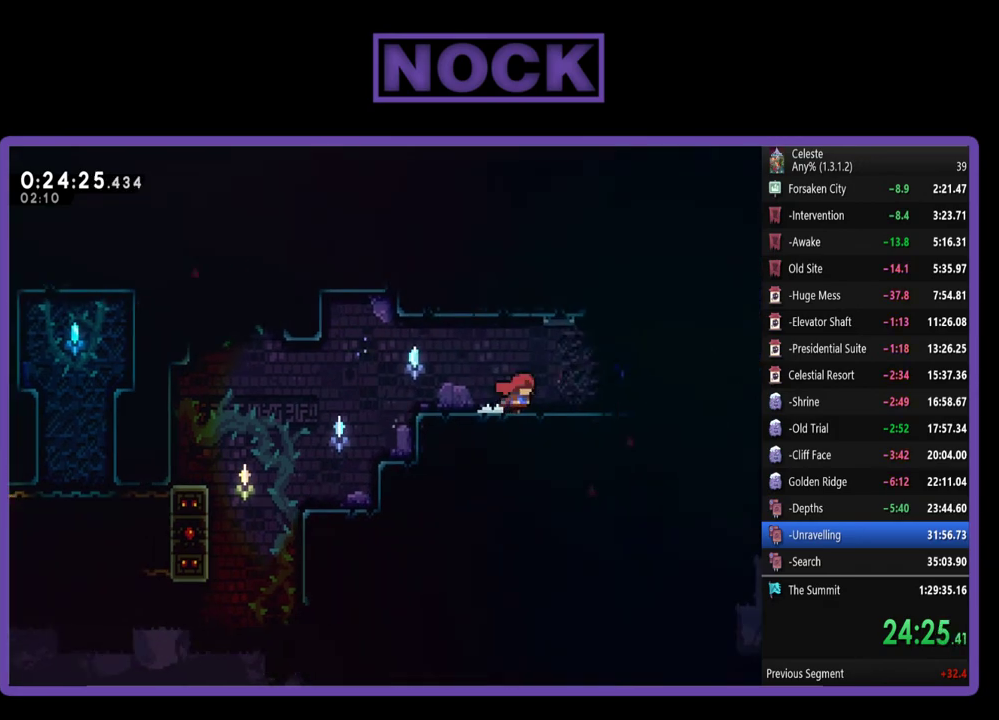
{"buttons": ["DPAD_RIGHT"], "left_stick": "center", "events": [[233, "DPAD_RIGHT", "up"], [467, "DPAD_RIGHT", "down"]]}
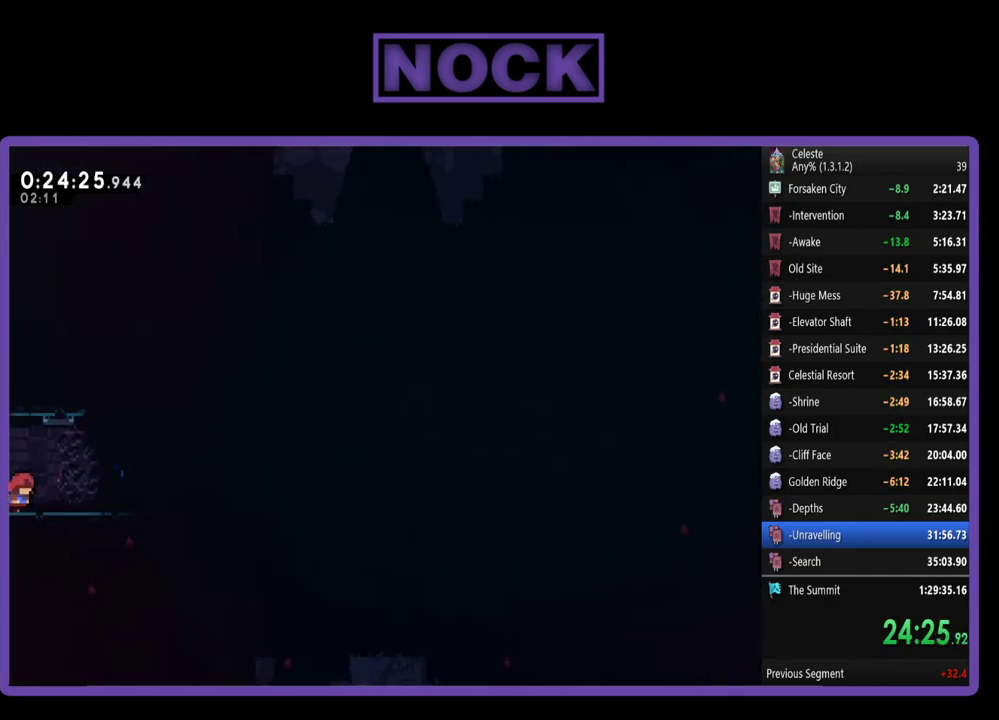
{"buttons": ["CROSS", "R2", "DPAD_RIGHT"], "left_stick": "center", "events": [[33, "R2", "down"], [500, "CROSS", "down"]]}
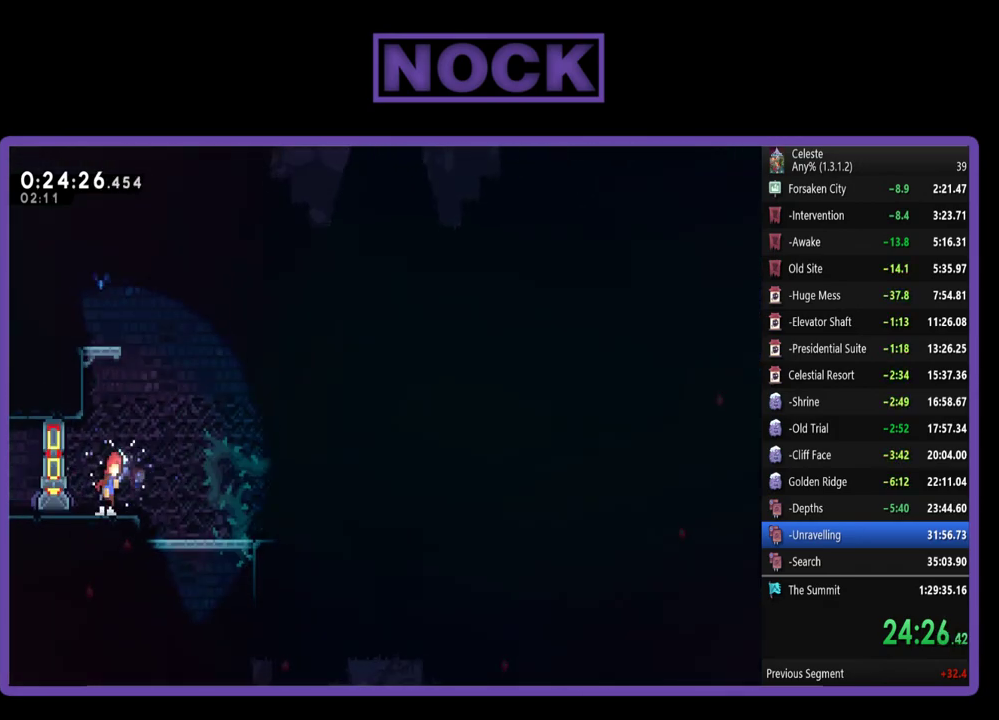
{"buttons": ["R2", "DPAD_DOWN", "DPAD_RIGHT"], "left_stick": "center", "events": [[267, "CROSS", "up"], [367, "DPAD_DOWN", "down"]]}
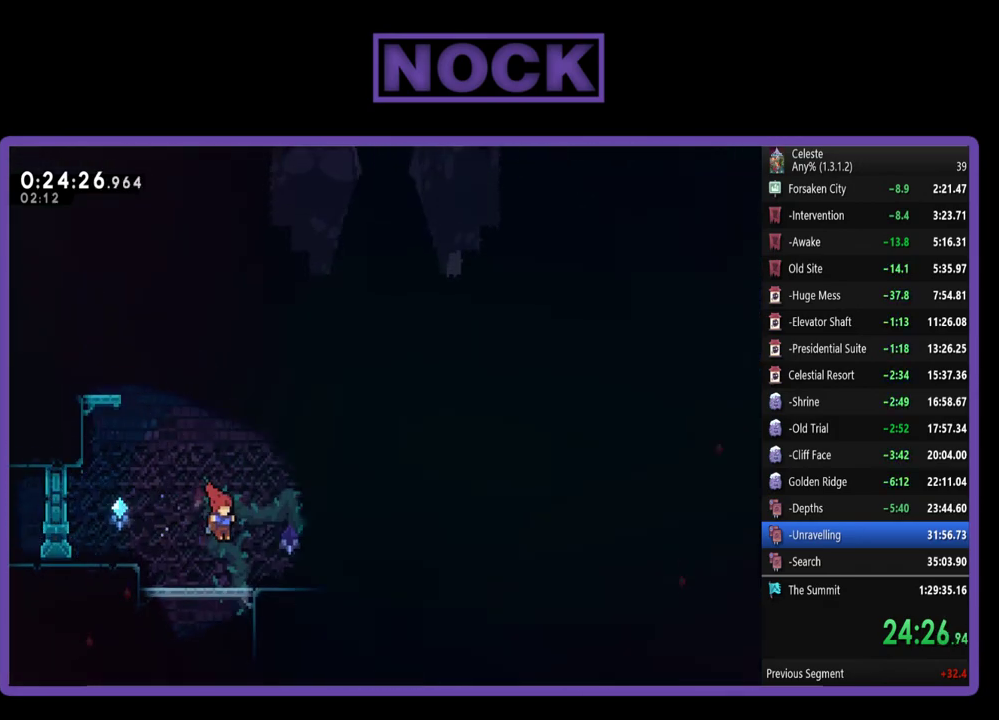
{"buttons": ["CROSS", "R2", "DPAD_DOWN", "DPAD_RIGHT"], "left_stick": "center", "events": [[33, "CIRCLE", "down"], [167, "CIRCLE", "up"], [233, "CROSS", "down"]]}
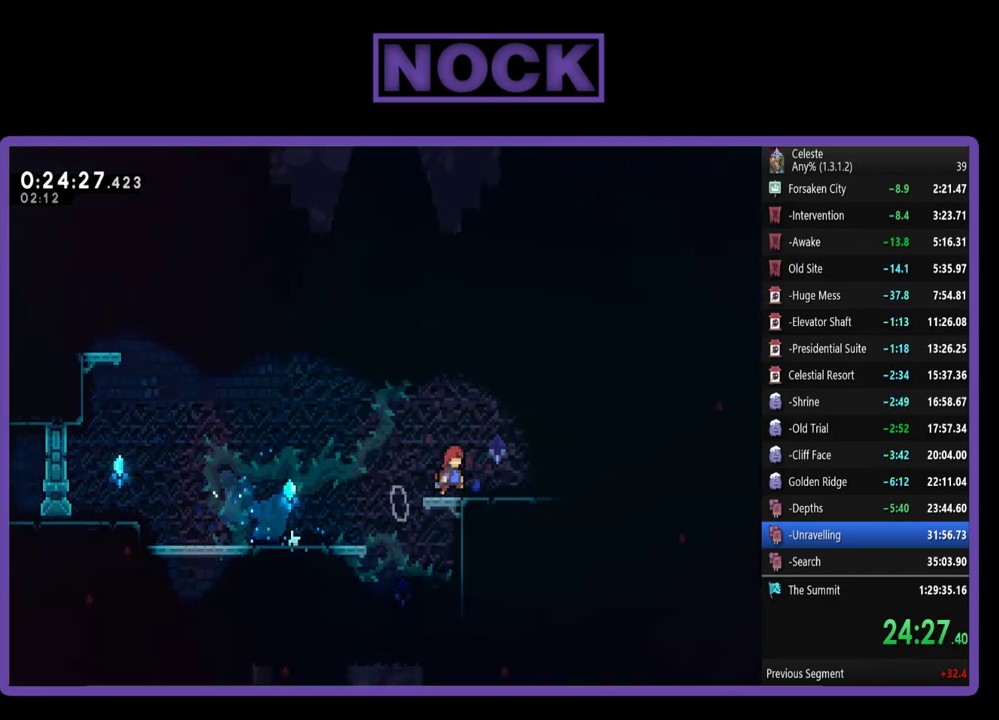
{"buttons": ["R2", "DPAD_RIGHT"], "left_stick": "center", "events": [[33, "CROSS", "up"], [67, "DPAD_DOWN", "up"], [267, "CROSS", "down"], [467, "CROSS", "up"]]}
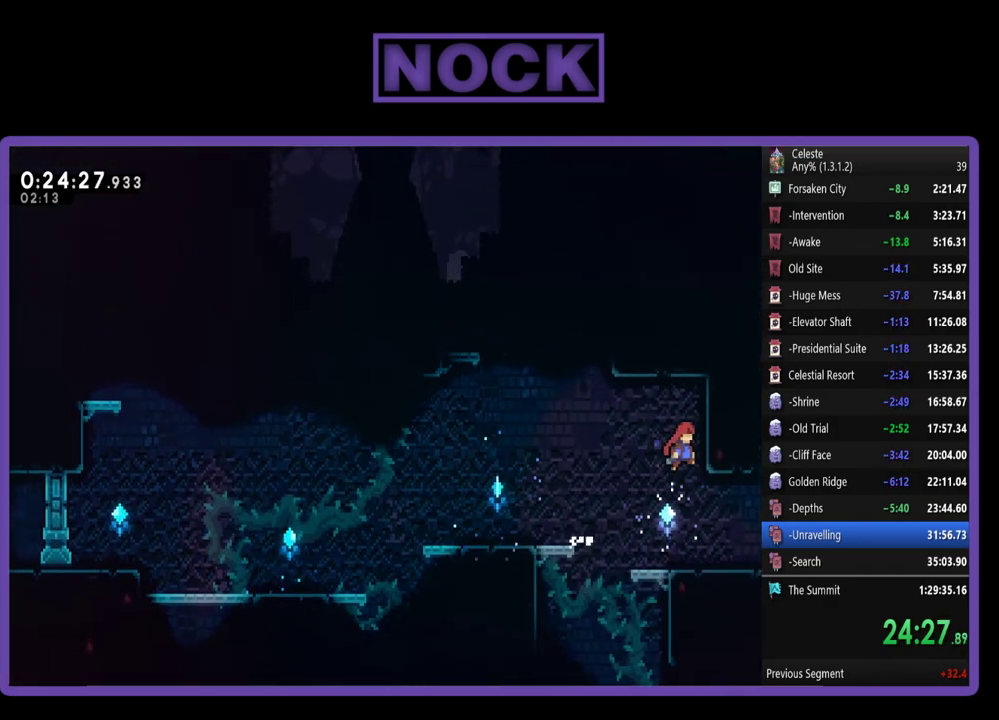
{"buttons": ["DPAD_DOWN", "DPAD_RIGHT"], "left_stick": "center", "events": [[300, "DPAD_DOWN", "down"], [300, "R2", "up"], [367, "DPAD_RIGHT", "up"], [417, "DPAD_DOWN", "up"], [500, "DPAD_DOWN", "down"], [500, "DPAD_RIGHT", "down"]]}
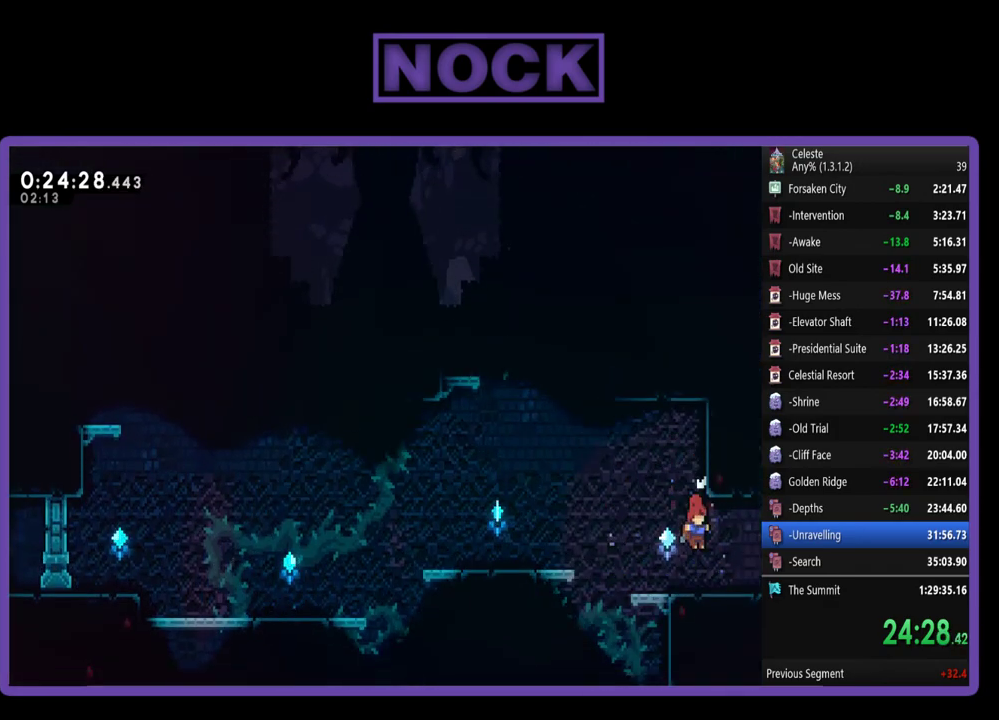
{"buttons": ["CROSS", "R2", "DPAD_DOWN", "DPAD_RIGHT"], "left_stick": "center", "events": [[133, "CIRCLE", "down"], [133, "R2", "down"], [267, "CIRCLE", "up"], [333, "CROSS", "down"]]}
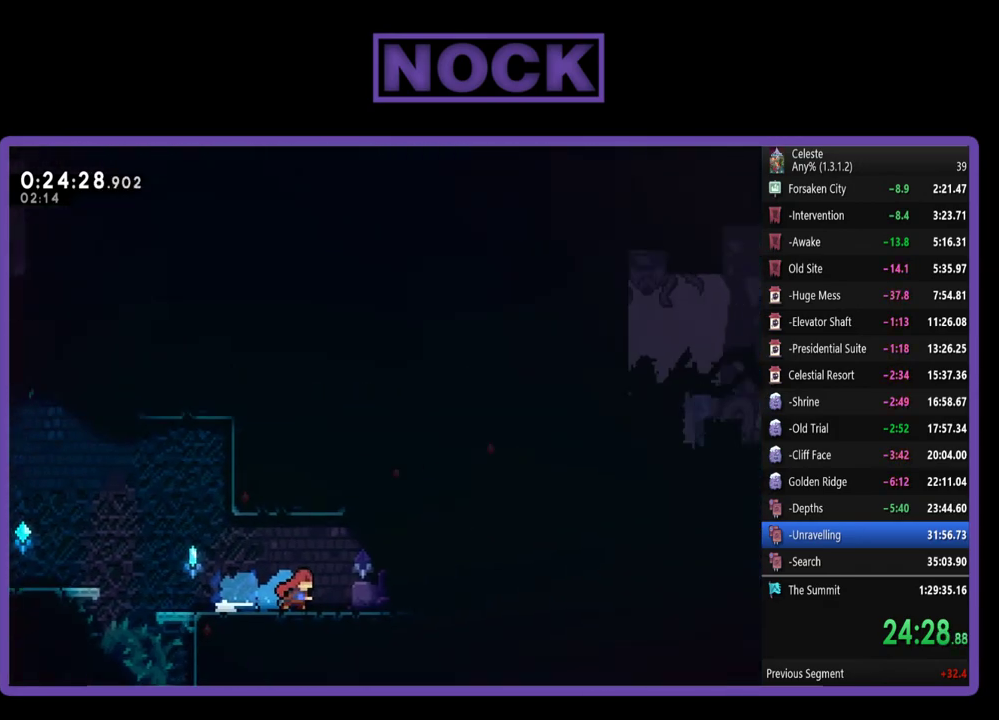
{"buttons": ["R2", "DPAD_RIGHT"], "left_stick": "center", "events": [[33, "CROSS", "up"], [67, "DPAD_DOWN", "up"], [200, "R2", "up"], [433, "R2", "down"]]}
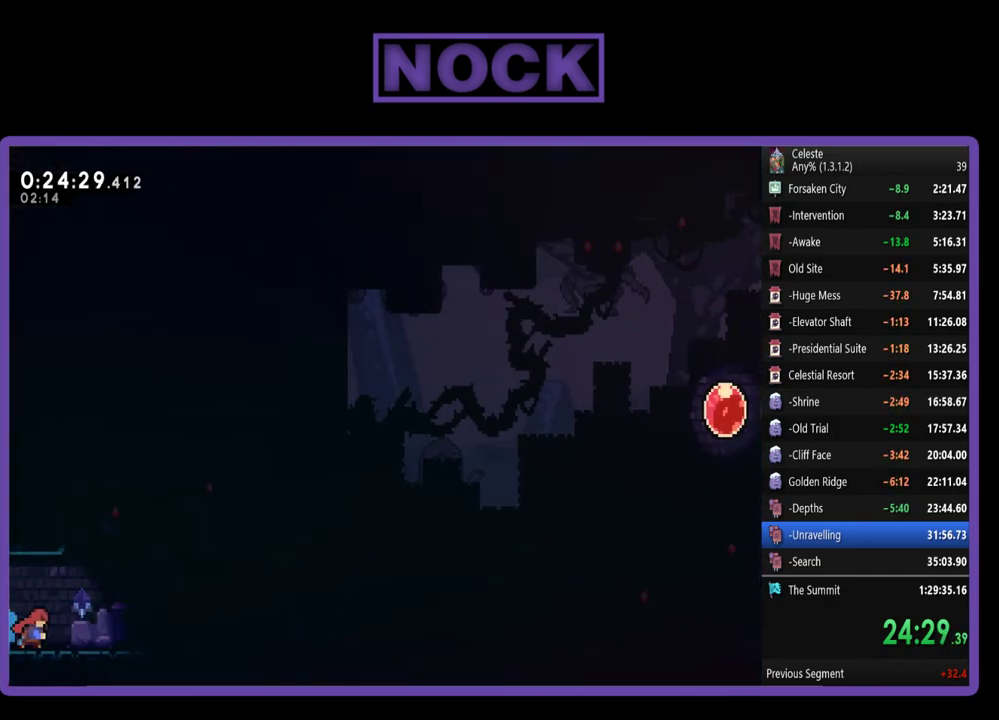
{"buttons": ["R2", "DPAD_RIGHT"], "left_stick": "center", "events": [[167, "CROSS", "down"], [400, "DPAD_UP", "down"], [467, "DPAD_UP", "up"], [500, "CROSS", "up"]]}
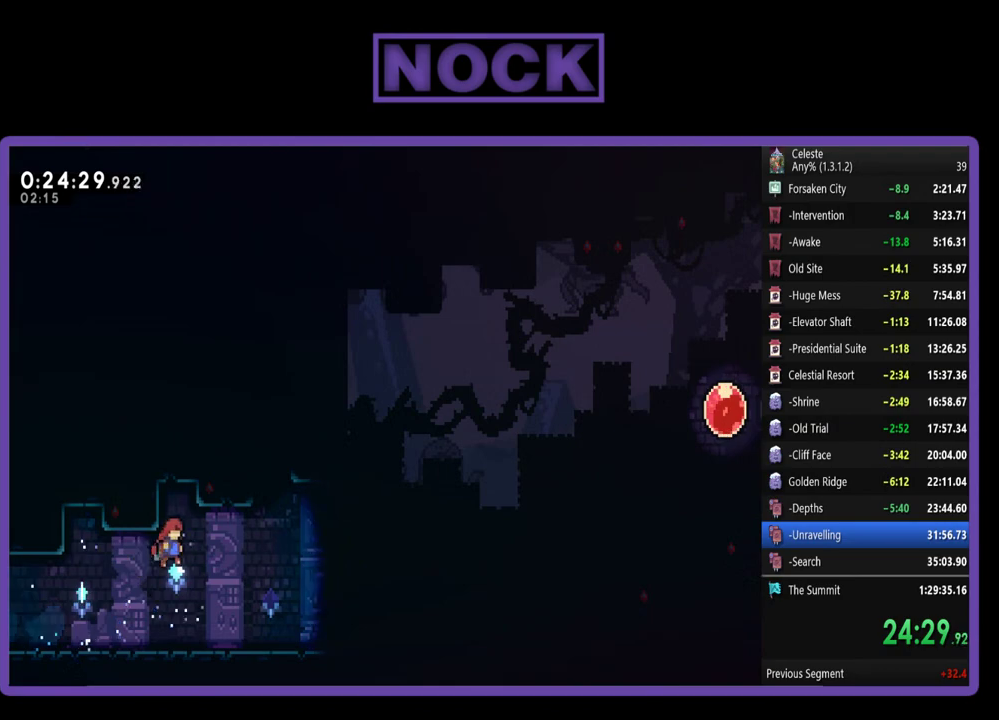
{"buttons": ["R2", "DPAD_RIGHT"], "left_stick": "center", "events": []}
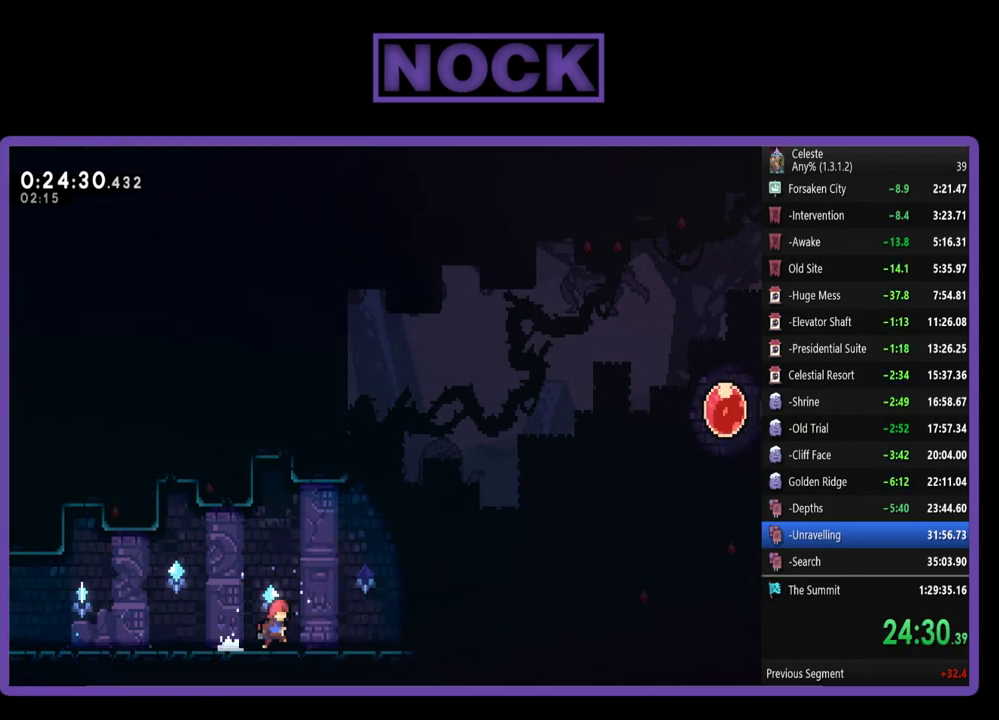
{"buttons": ["CROSS", "R2", "DPAD_UP", "DPAD_RIGHT"], "left_stick": "center", "events": [[467, "CROSS", "down"], [467, "DPAD_UP", "down"]]}
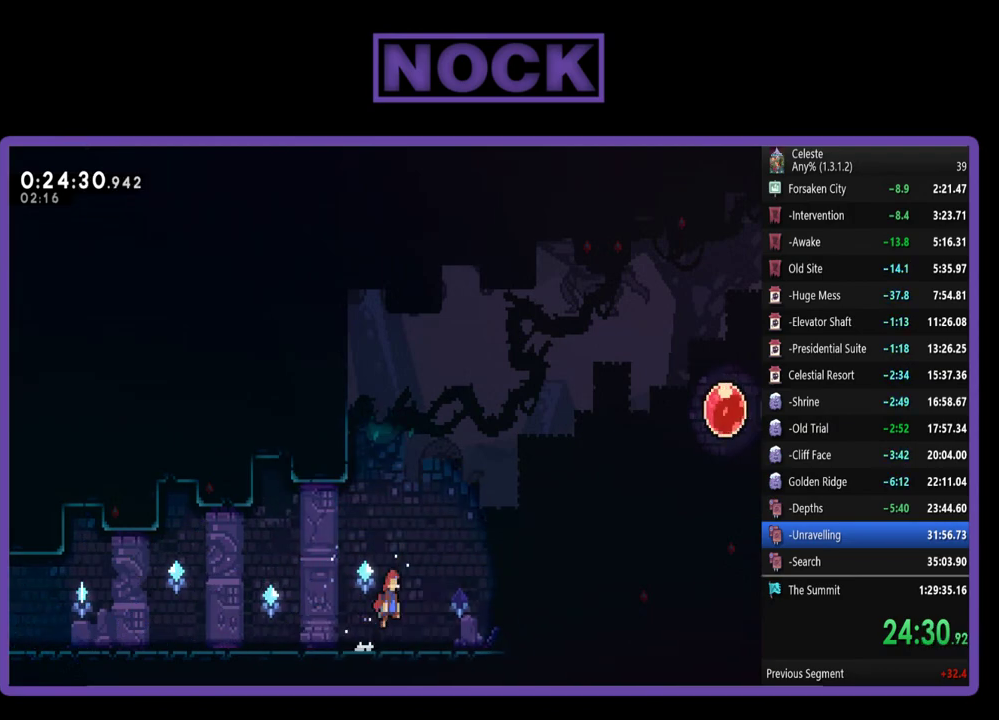
{"buttons": ["R2", "DPAD_RIGHT"], "left_stick": "center", "events": [[233, "DPAD_UP", "up"], [367, "CROSS", "up"]]}
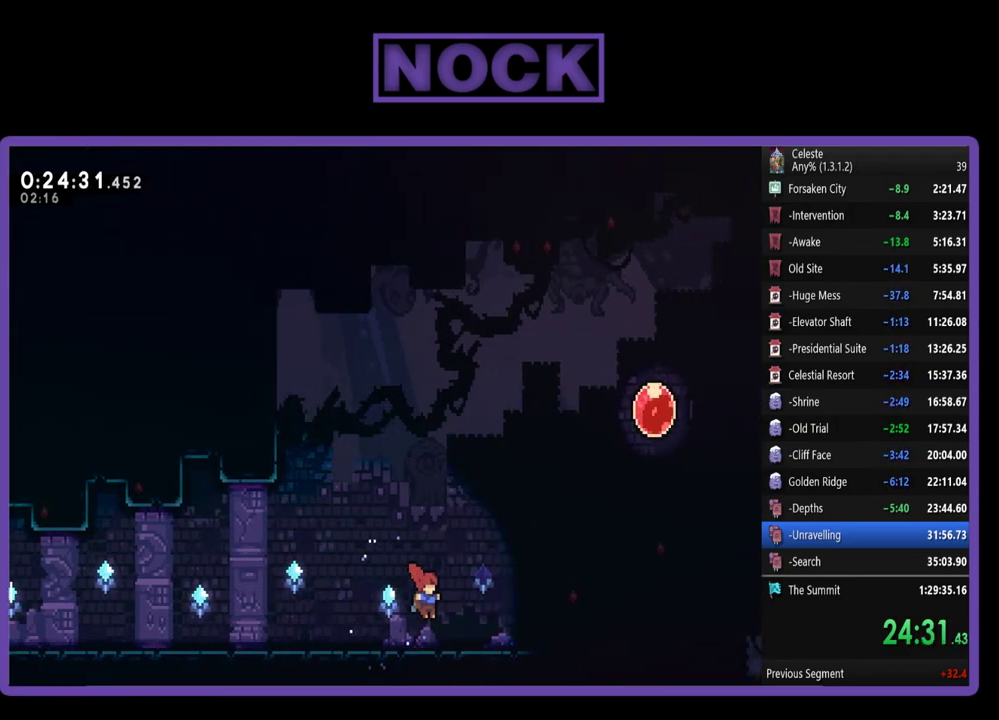
{"buttons": ["CROSS", "R2", "DPAD_RIGHT"], "left_stick": "center", "events": [[233, "CROSS", "down"]]}
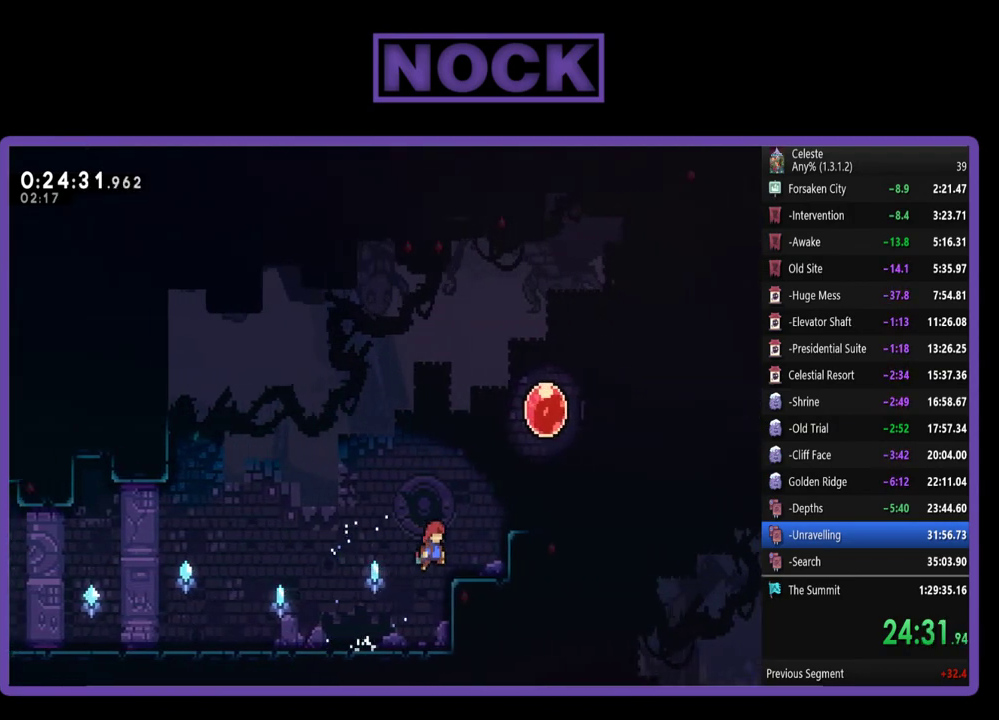
{"buttons": ["R2", "DPAD_UP", "DPAD_RIGHT"], "left_stick": "center", "events": [[133, "CROSS", "up"], [233, "CROSS", "down"], [467, "DPAD_UP", "down"], [500, "CROSS", "up"]]}
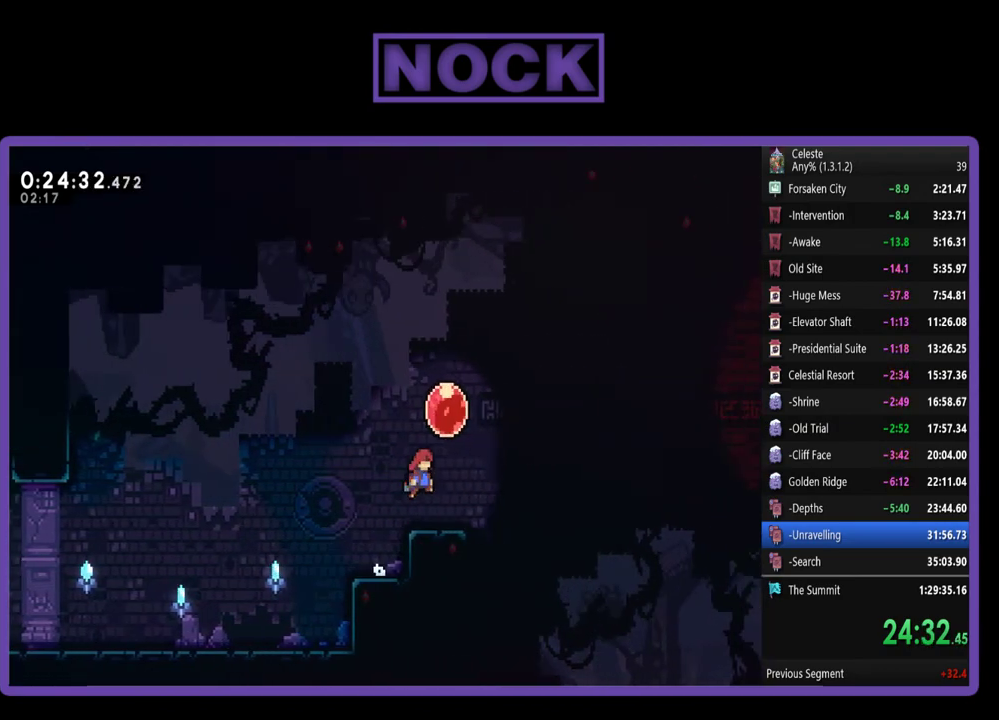
{"buttons": ["R2", "DPAD_UP"], "left_stick": "center", "events": [[133, "DPAD_RIGHT", "up"], [233, "CROSS", "down"], [467, "CROSS", "up"]]}
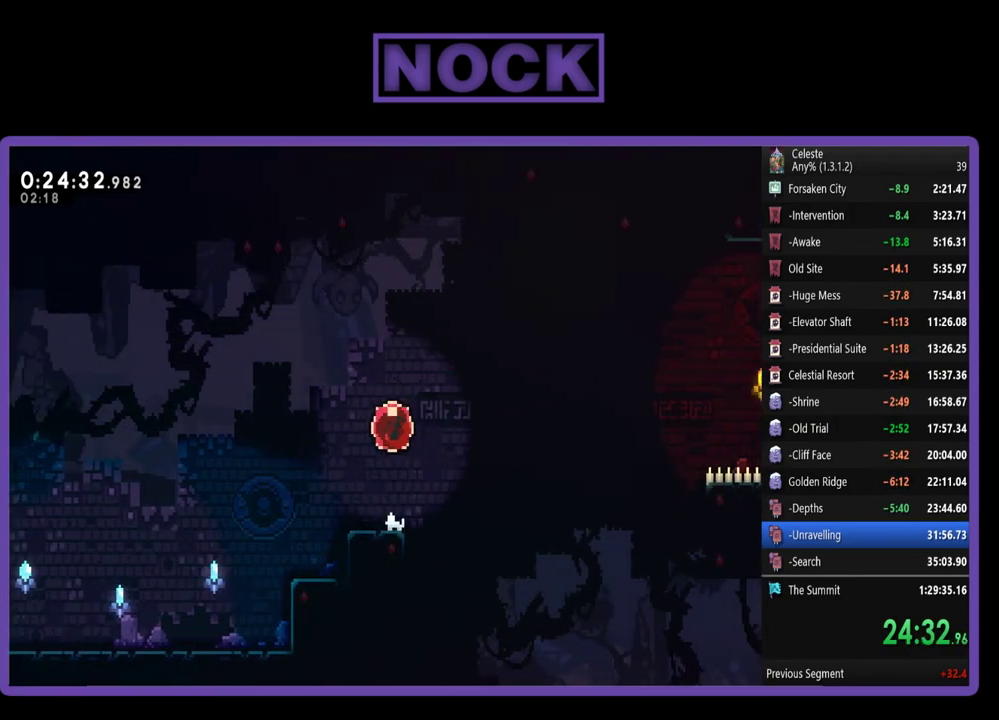
{"buttons": ["R2", "DPAD_RIGHT"], "left_stick": "center", "events": [[33, "DPAD_RIGHT", "down"], [67, "DPAD_UP", "up"]]}
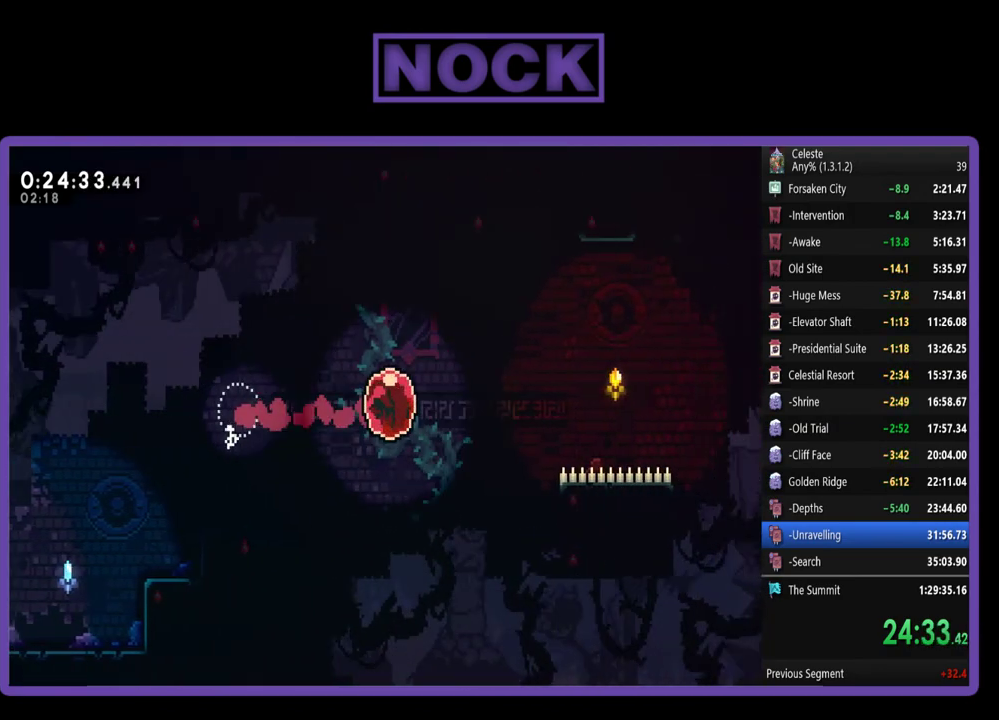
{"buttons": ["DPAD_RIGHT"], "left_stick": "center", "events": [[467, "R2", "up"]]}
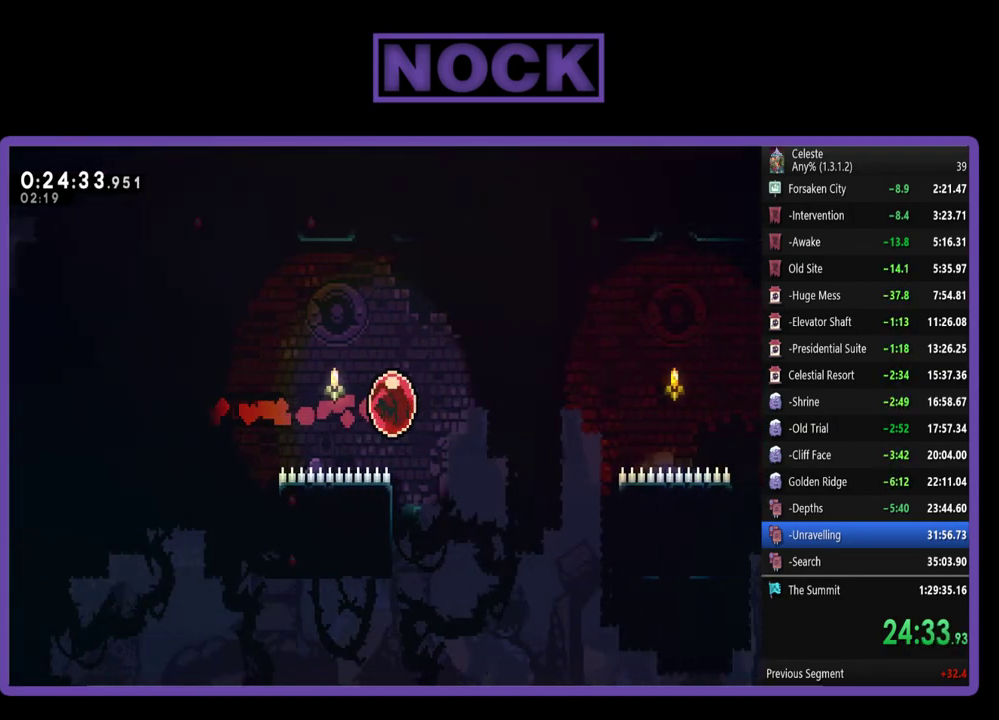
{"buttons": ["R2"], "left_stick": "center", "events": [[67, "DPAD_RIGHT", "up"], [333, "R2", "down"]]}
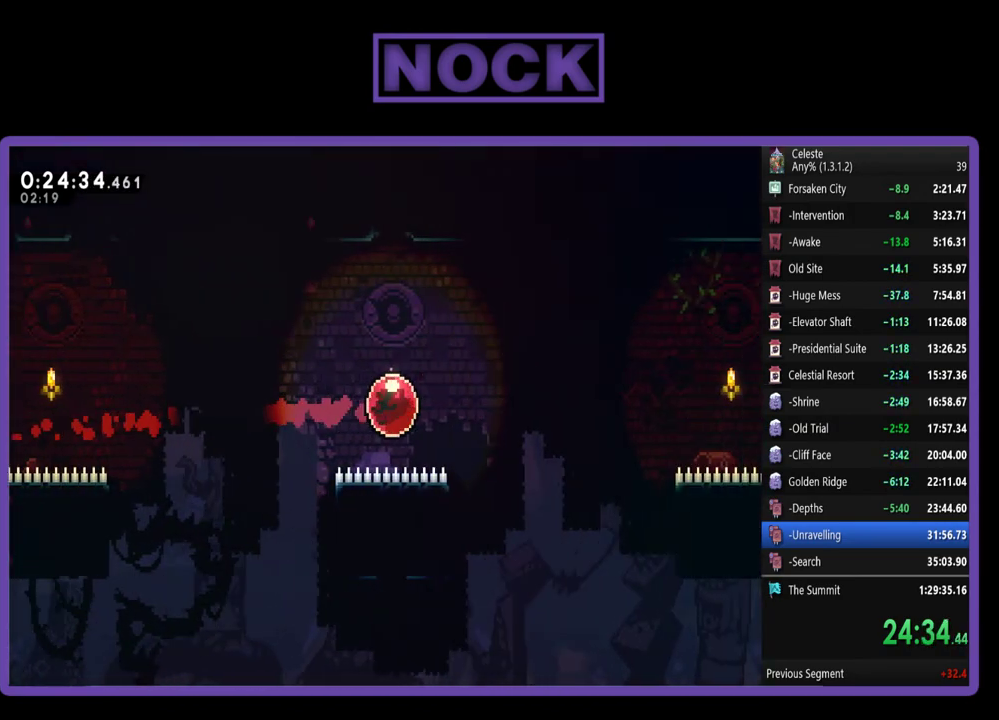
{"buttons": ["R2"], "left_stick": "center", "events": []}
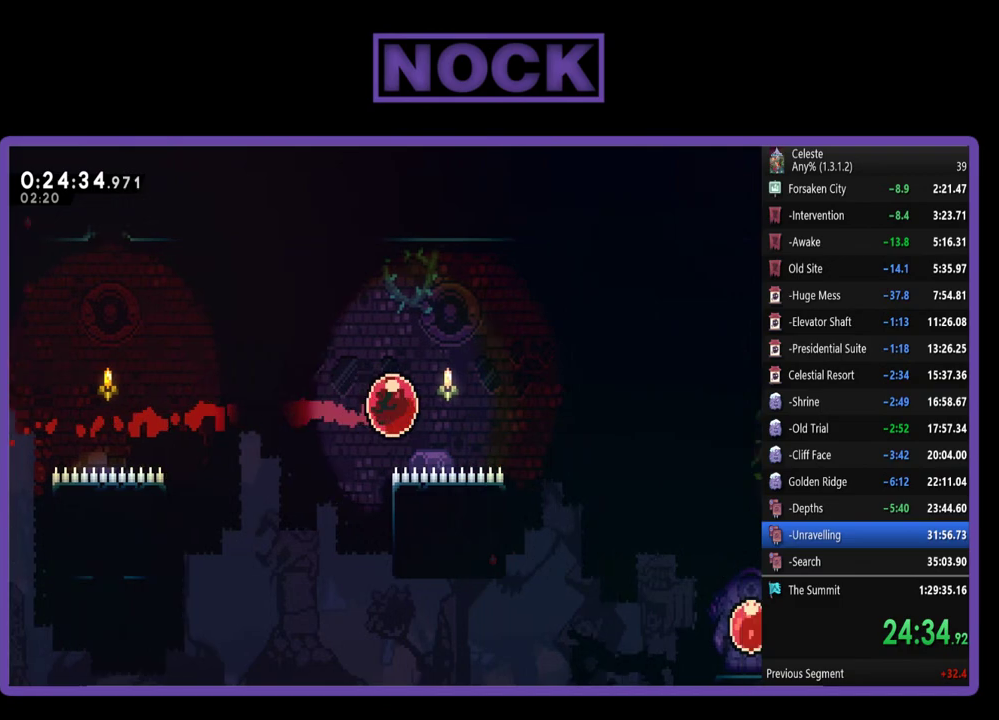
{"buttons": ["R2"], "left_stick": "center", "events": []}
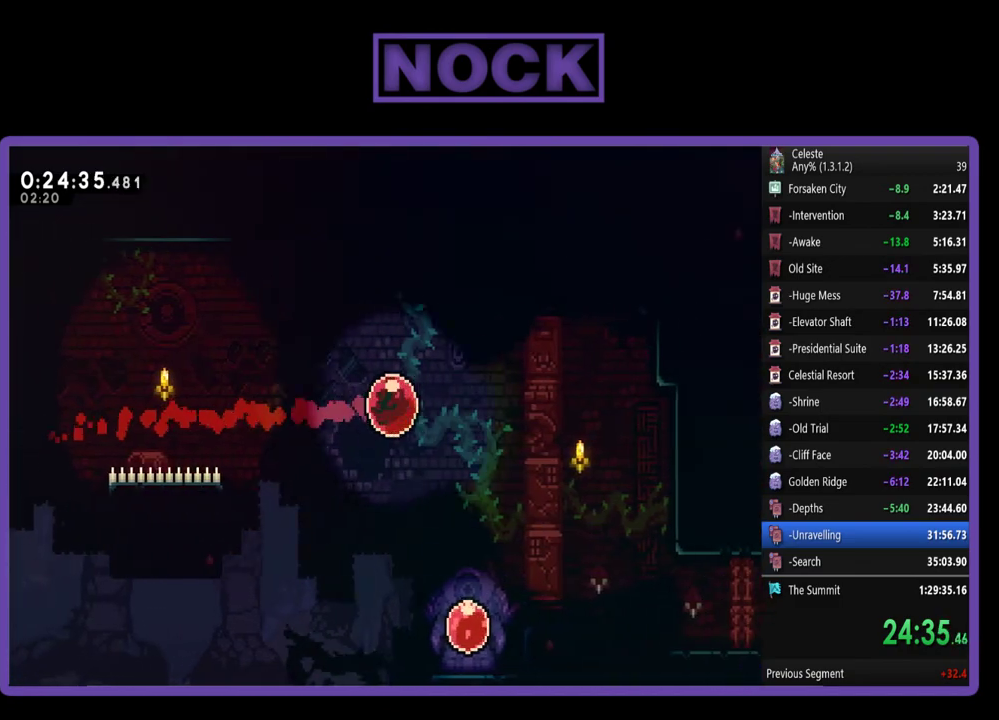
{"buttons": ["R2", "DPAD_RIGHT"], "left_stick": "center", "events": [[33, "DPAD_DOWN", "down"], [67, "CIRCLE", "down"], [267, "CIRCLE", "up"], [367, "DPAD_DOWN", "up"], [467, "DPAD_RIGHT", "down"]]}